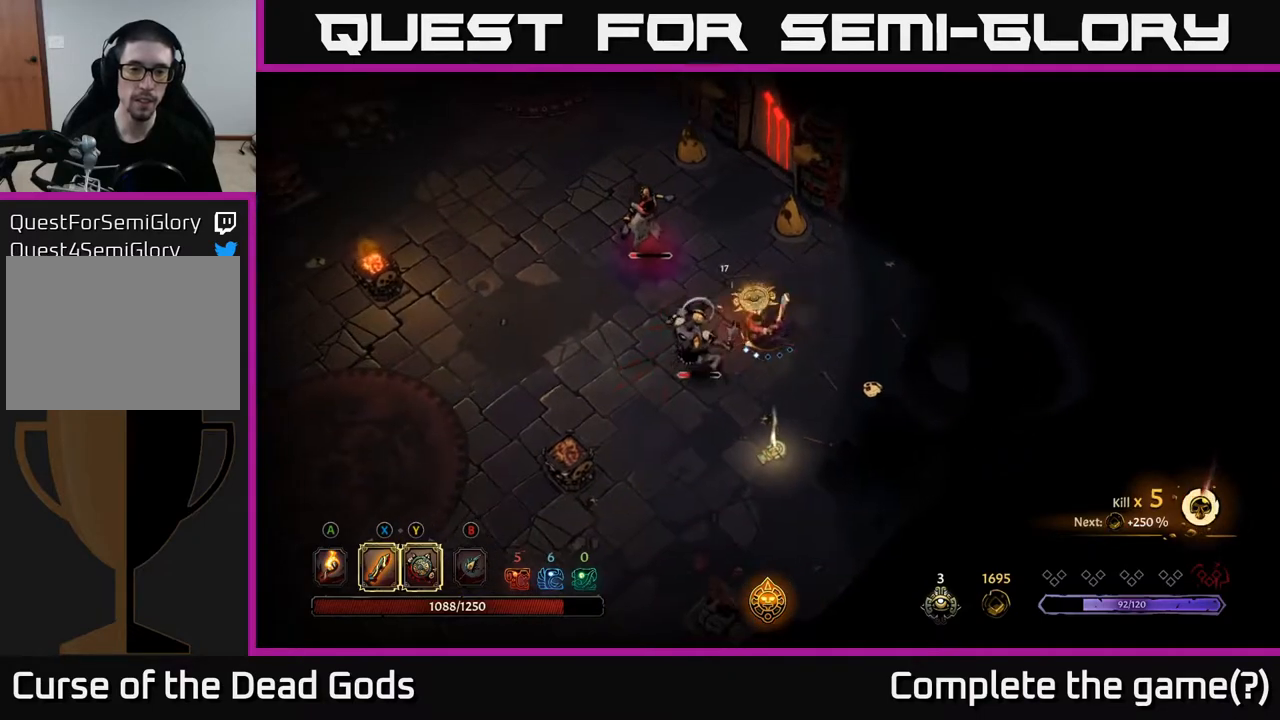
Gameplay with a controller (Xbox layout); each line is a JSON object with the inputs held at the frame after it. "events" lists button and stick changes between this image and that frame as [ms after this image, input, new state], when the widget could be followed in between.
{"buttons": [], "left_stick": "left", "right_stick": "center", "events": [[200, "X", "down"], [350, "X", "up"], [417, "left_stick", "left"]]}
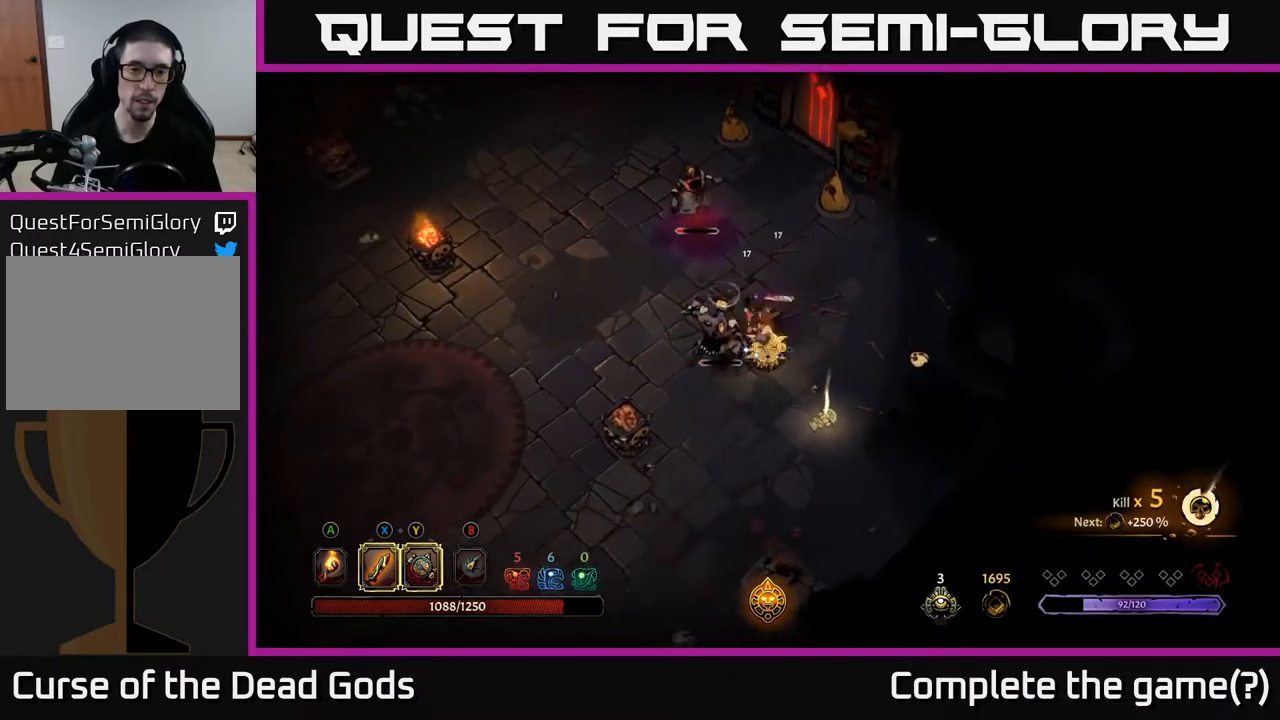
{"buttons": [], "left_stick": "up-left", "right_stick": "center", "events": [[117, "left_stick", "up-left"], [183, "X", "down"], [333, "X", "up"]]}
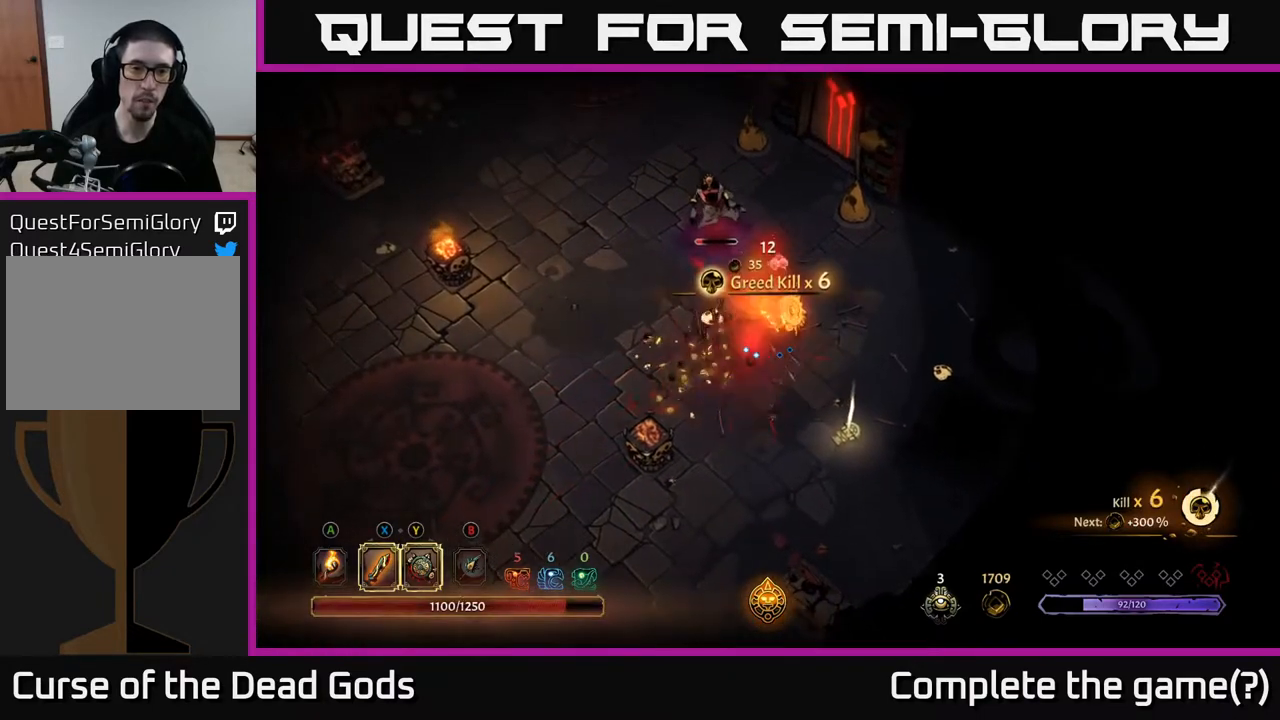
{"buttons": [], "left_stick": "center", "right_stick": "center", "events": [[433, "left_stick", "center"]]}
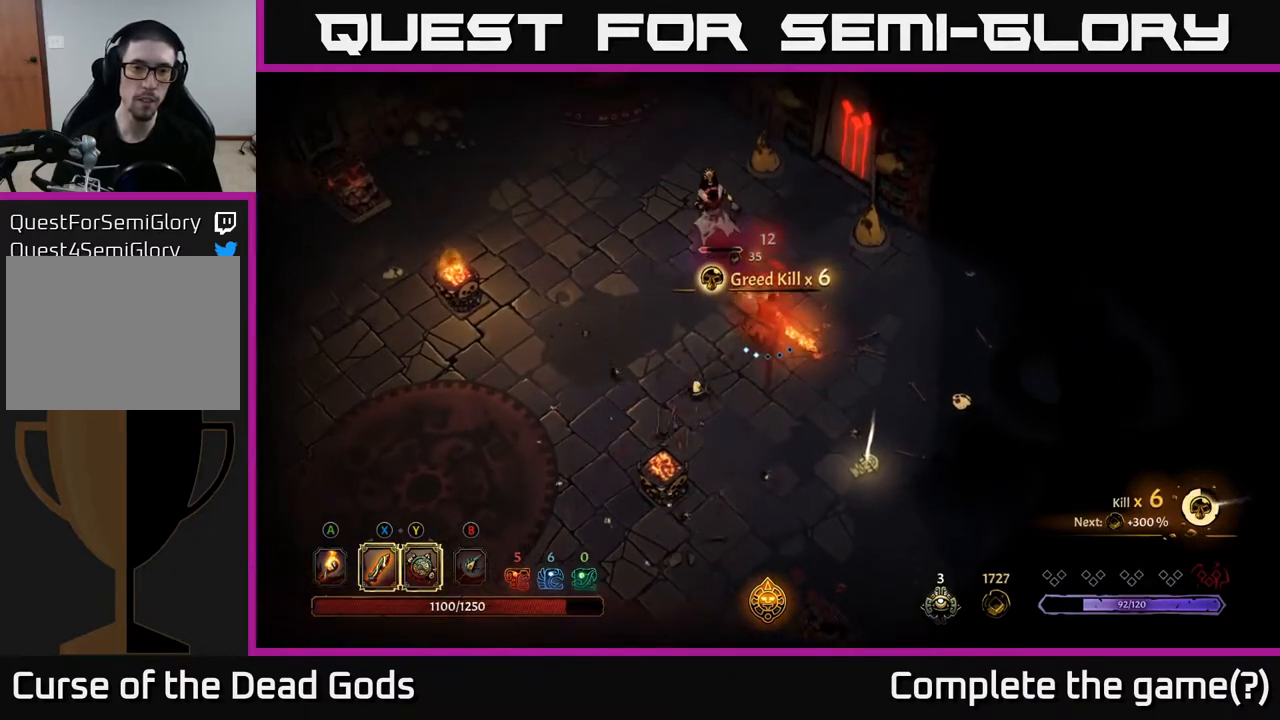
{"buttons": [], "left_stick": "up", "right_stick": "center", "events": [[33, "left_stick", "up"], [233, "X", "down"], [333, "X", "up"]]}
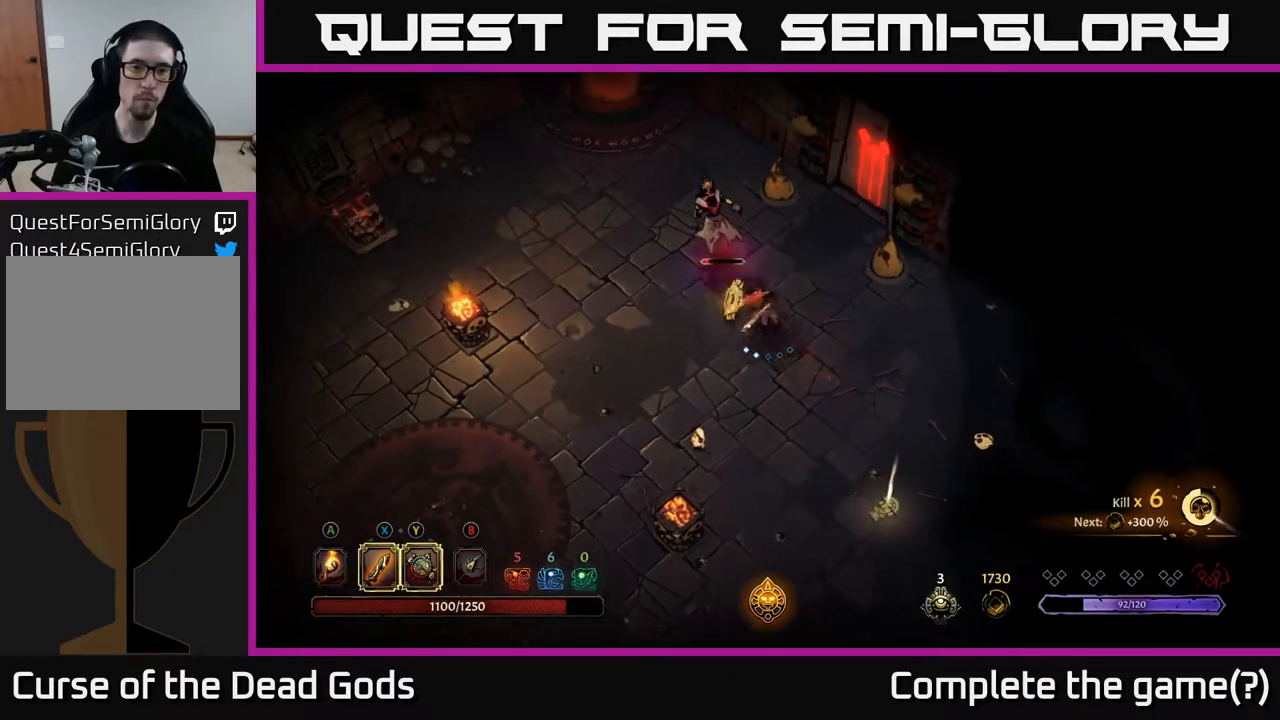
{"buttons": [], "left_stick": "up-left", "right_stick": "center", "events": [[150, "left_stick", "up-left"], [167, "X", "down"], [267, "X", "up"]]}
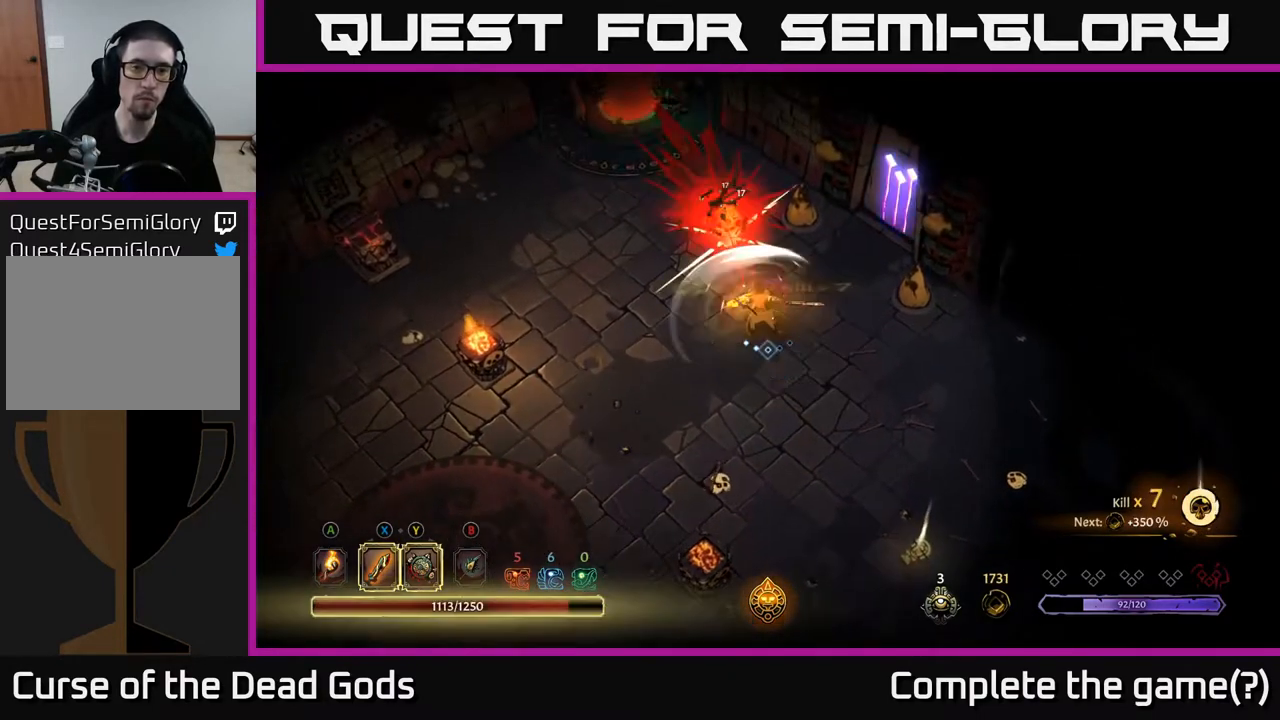
{"buttons": [], "left_stick": "down-left", "right_stick": "center", "events": [[17, "left_stick", "center"], [217, "left_stick", "down"], [317, "left_stick", "down-left"]]}
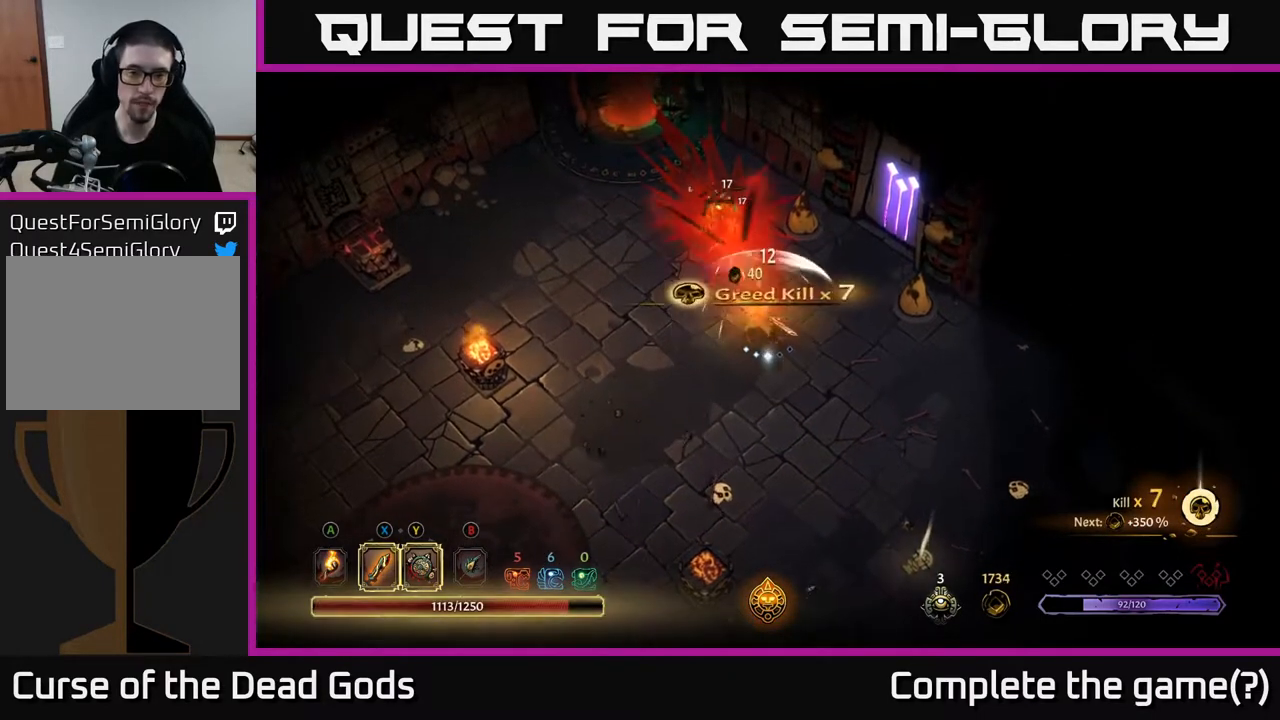
{"buttons": [], "left_stick": "down", "right_stick": "center", "events": [[33, "left_stick", "down"]]}
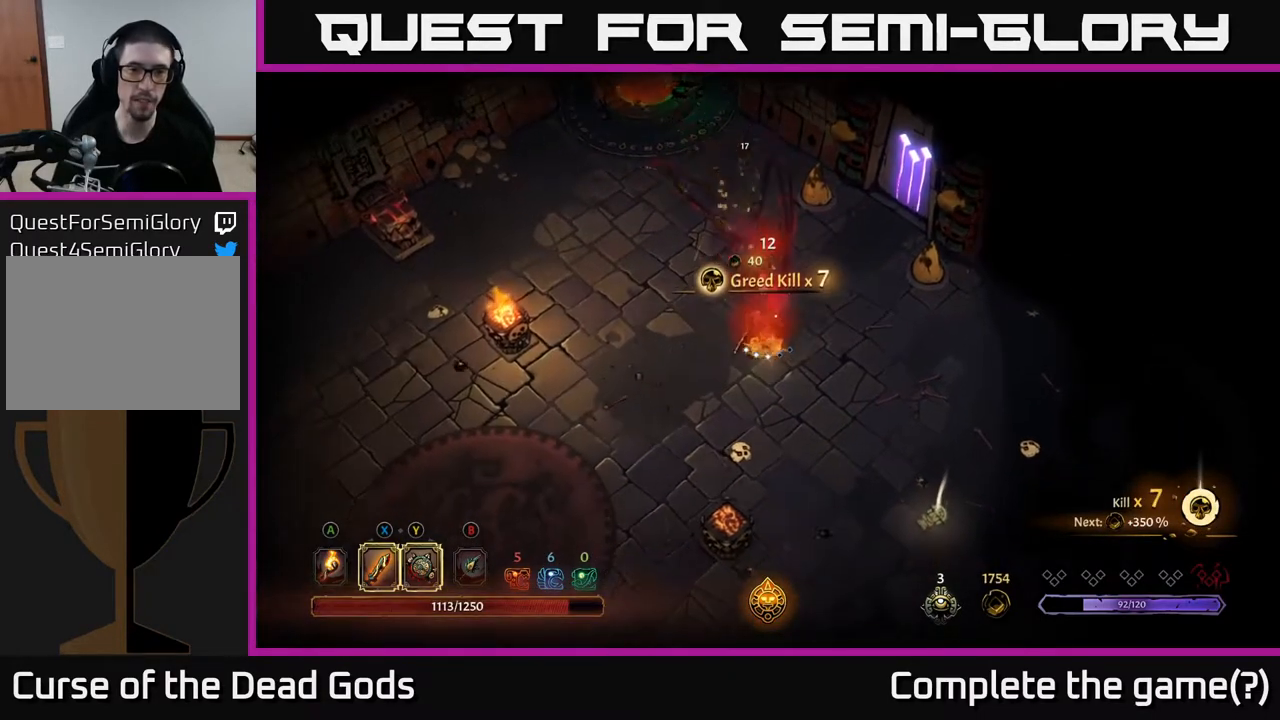
{"buttons": [], "left_stick": "down", "right_stick": "center", "events": [[50, "A", "down"], [117, "A", "up"]]}
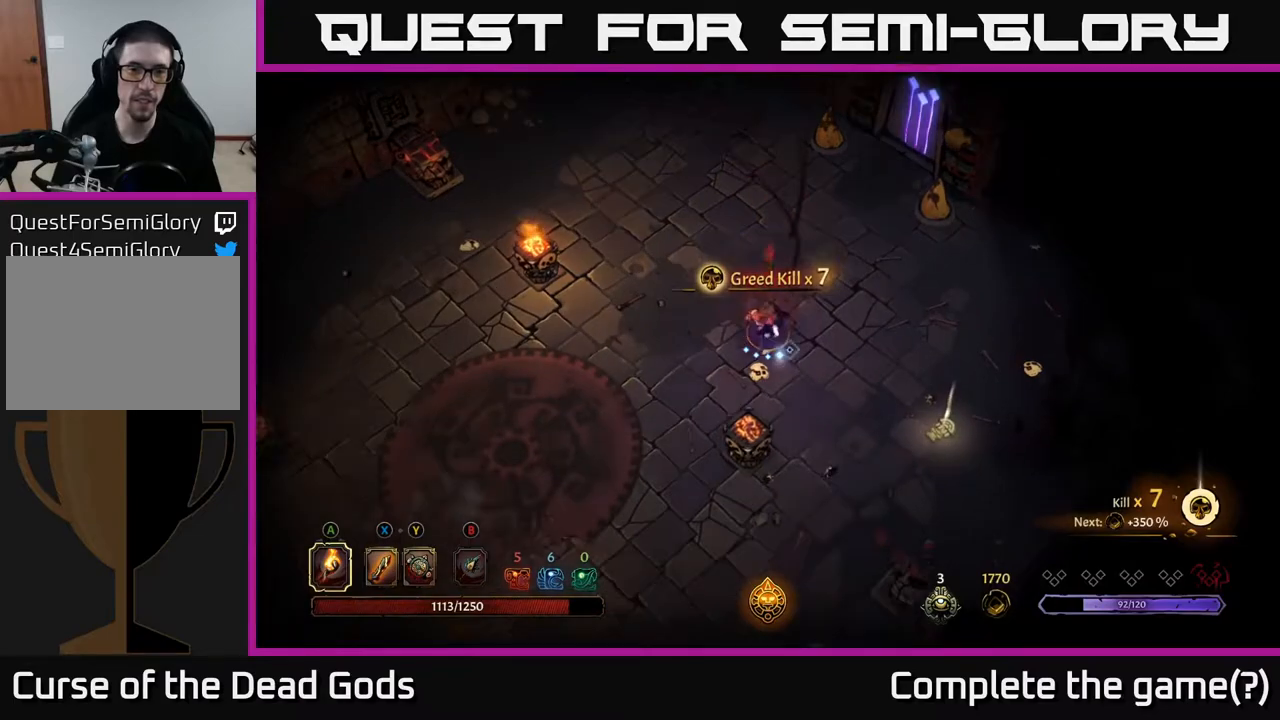
{"buttons": [], "left_stick": "left", "right_stick": "center", "events": [[117, "left_stick", "left"]]}
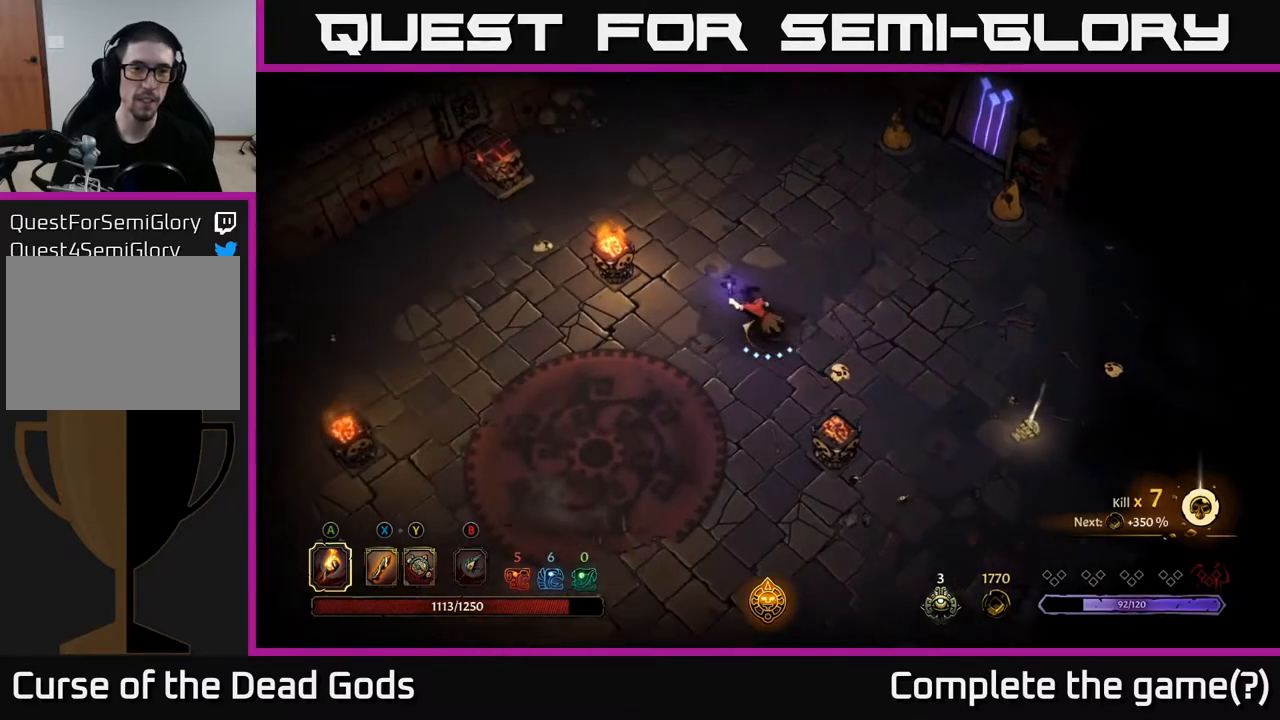
{"buttons": [], "left_stick": "left", "right_stick": "center", "events": []}
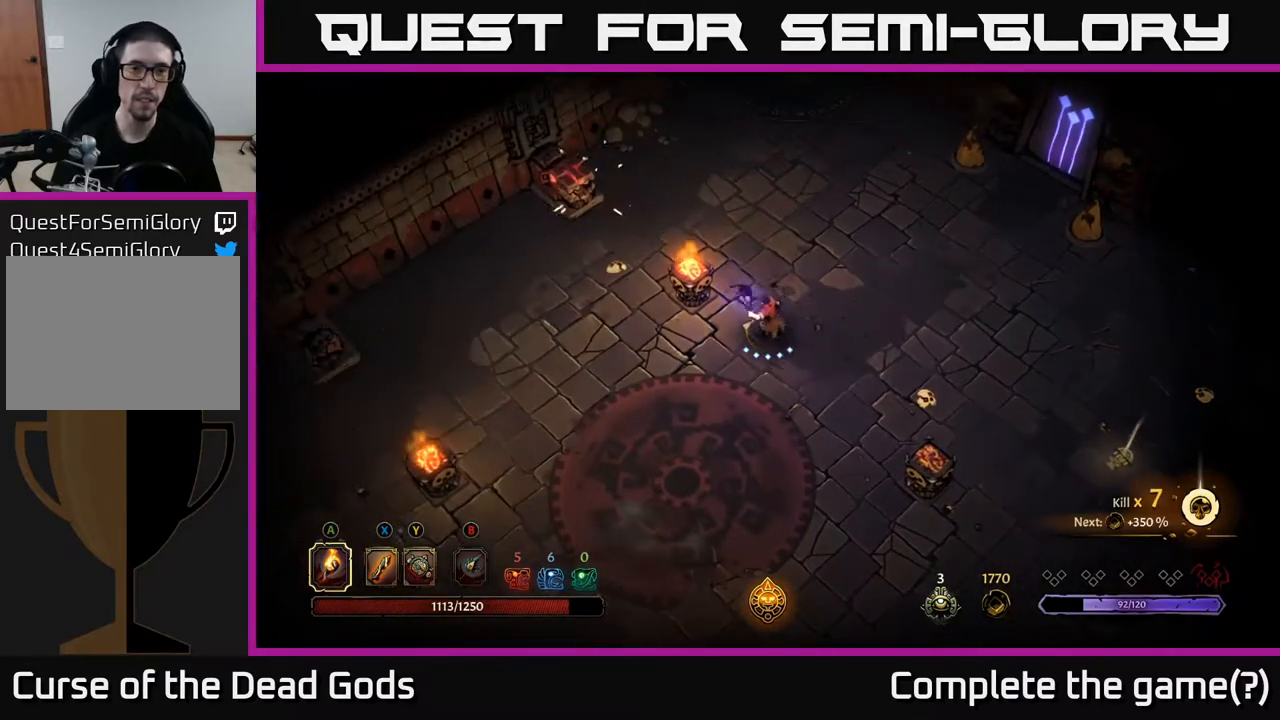
{"buttons": [], "left_stick": "down-left", "right_stick": "center", "events": [[17, "A", "down"], [50, "left_stick", "up-left"], [133, "A", "up"], [300, "left_stick", "center"], [467, "left_stick", "down-left"]]}
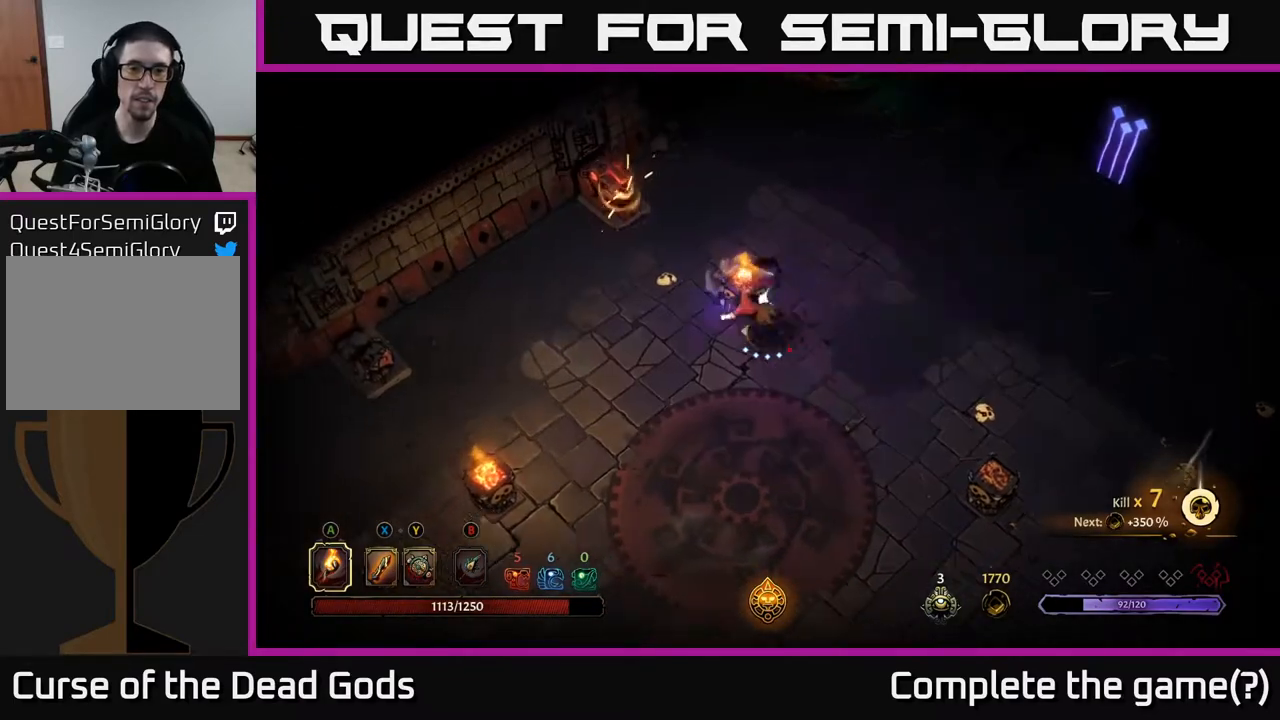
{"buttons": [], "left_stick": "left", "right_stick": "center", "events": [[17, "R2", "down"], [183, "R2", "up"], [467, "left_stick", "left"]]}
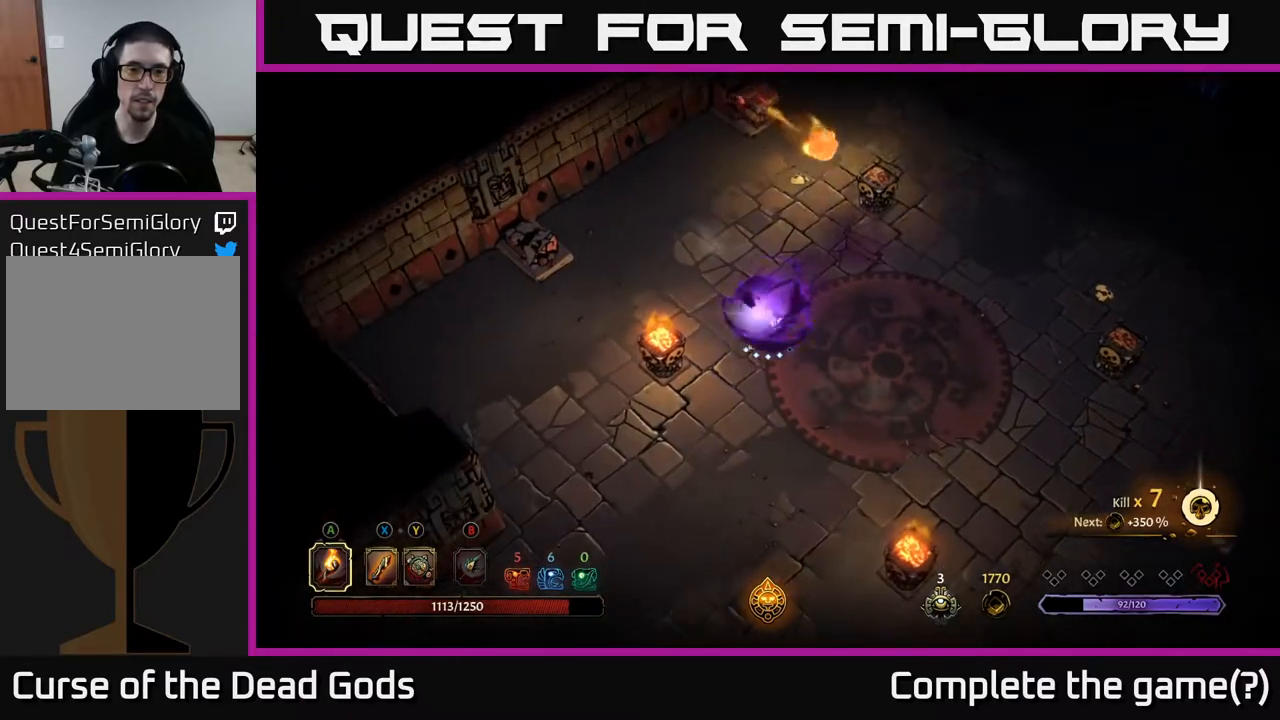
{"buttons": [], "left_stick": "left", "right_stick": "center", "events": [[133, "A", "down"], [250, "A", "up"]]}
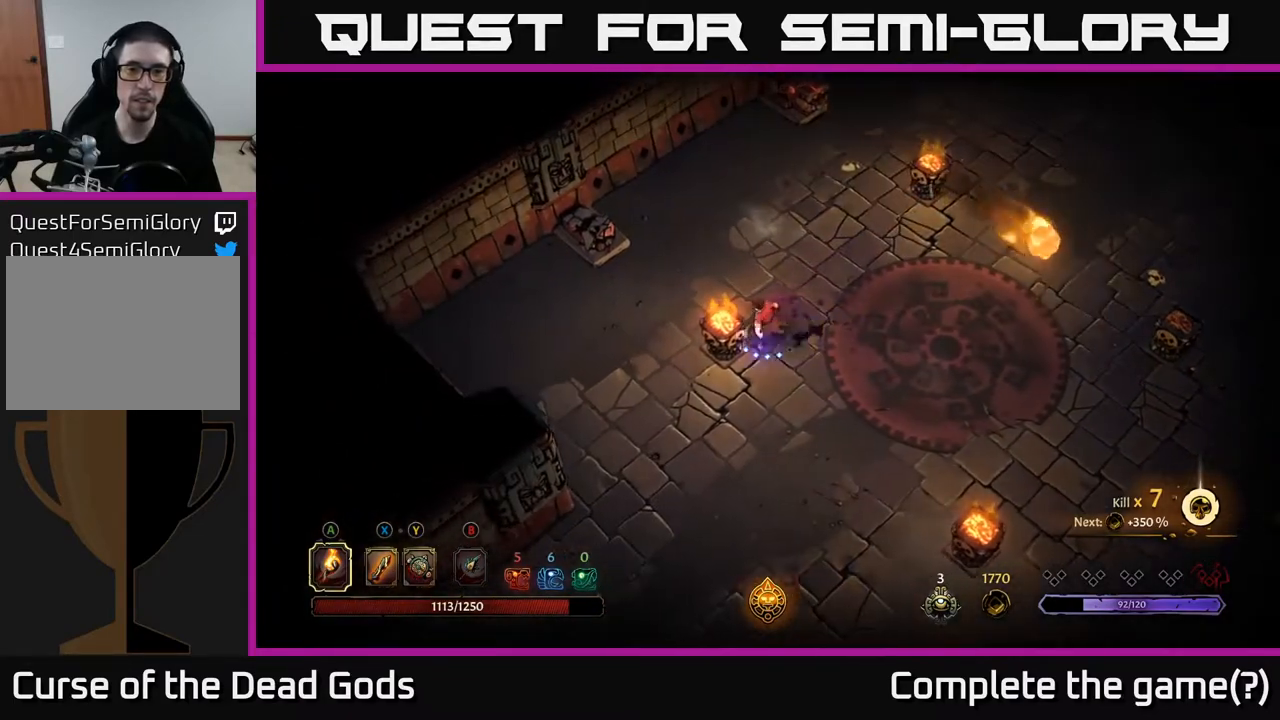
{"buttons": [], "left_stick": "down-right", "right_stick": "center", "events": [[100, "left_stick", "down"], [167, "left_stick", "down-right"], [233, "R2", "down"], [400, "R2", "up"]]}
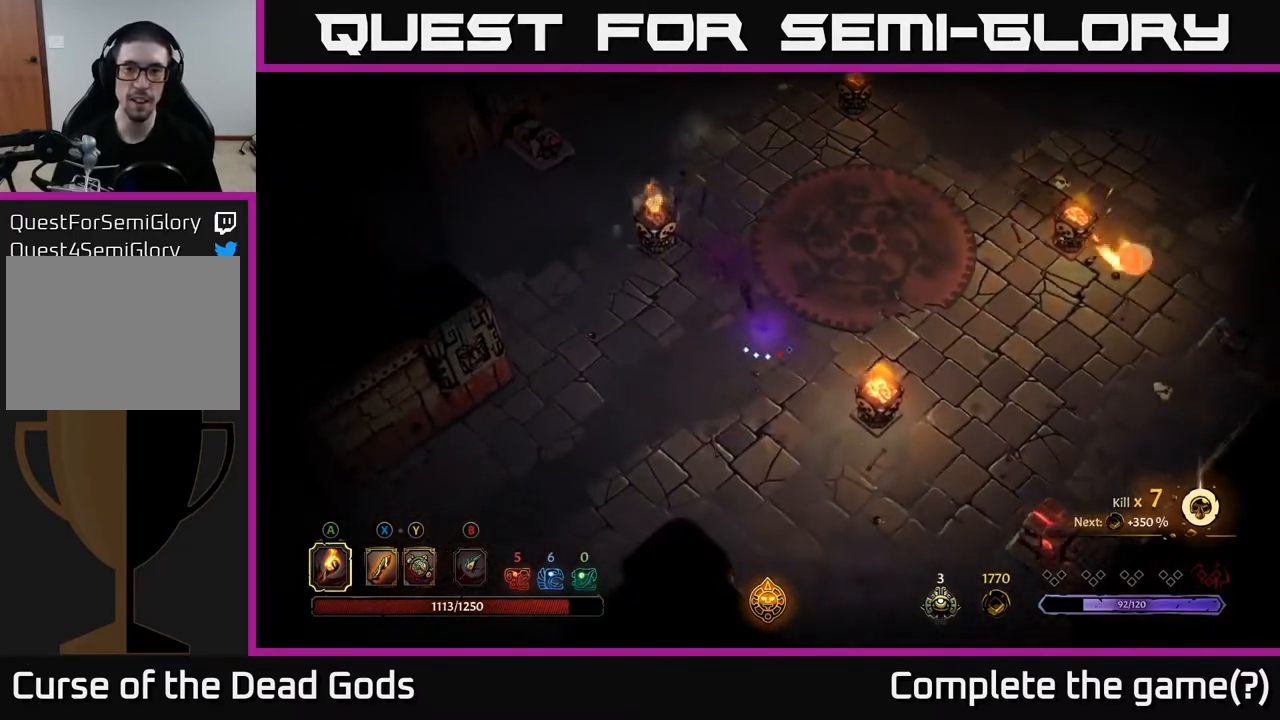
{"buttons": ["A"], "left_stick": "center", "right_stick": "center", "events": [[50, "left_stick", "right"], [167, "left_stick", "center"], [433, "A", "down"]]}
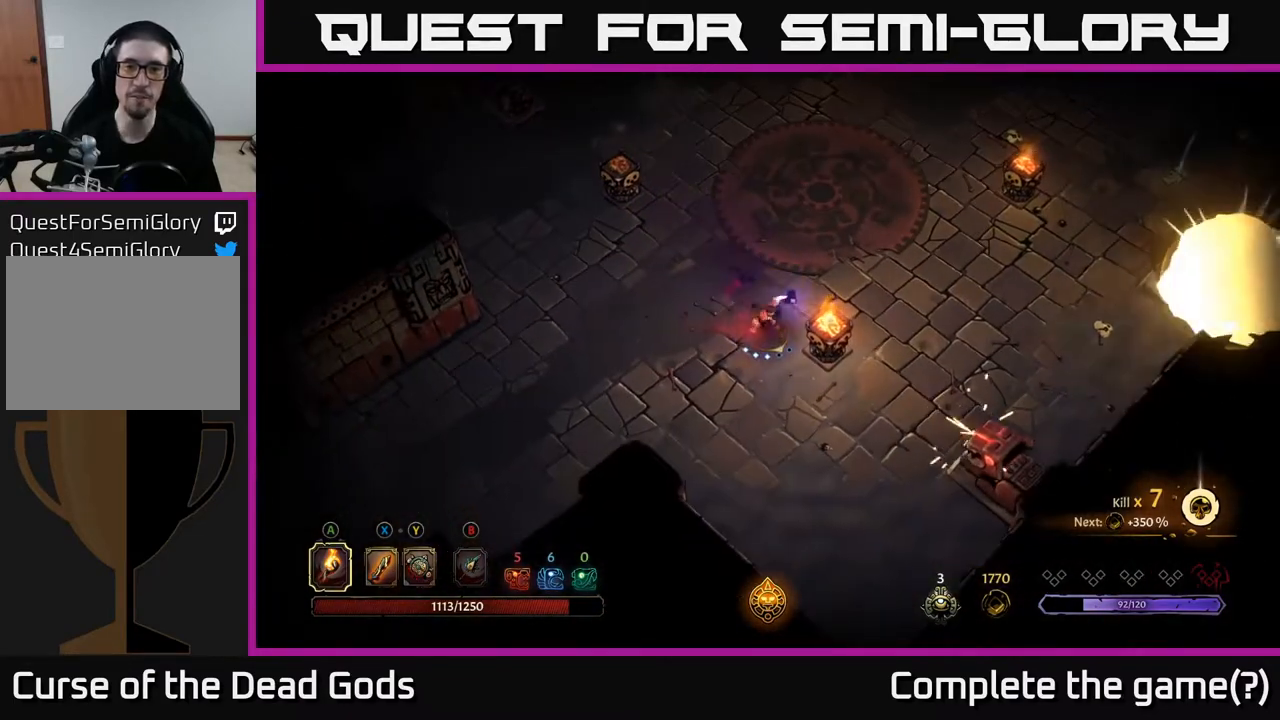
{"buttons": [], "left_stick": "left", "right_stick": "center", "events": [[50, "A", "up"], [400, "left_stick", "up"], [500, "left_stick", "left"]]}
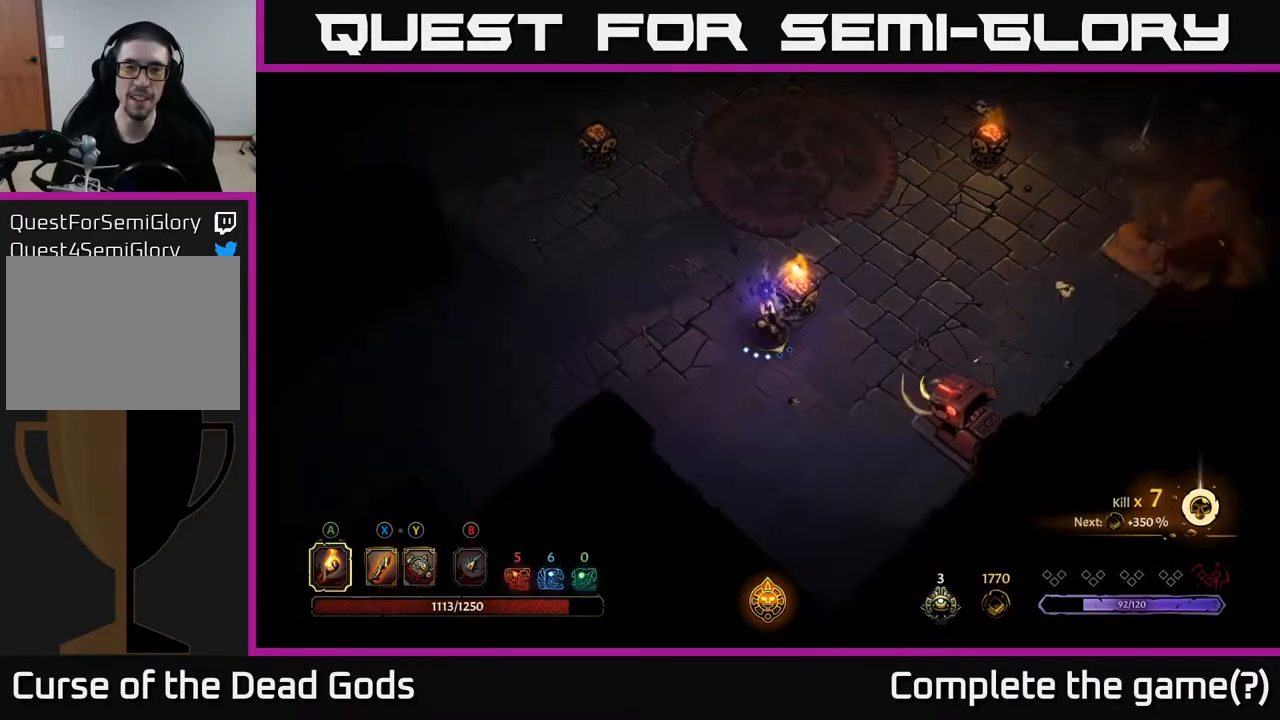
{"buttons": [], "left_stick": "center", "right_stick": "center", "events": [[133, "R2", "down"], [267, "R2", "up"], [417, "left_stick", "center"]]}
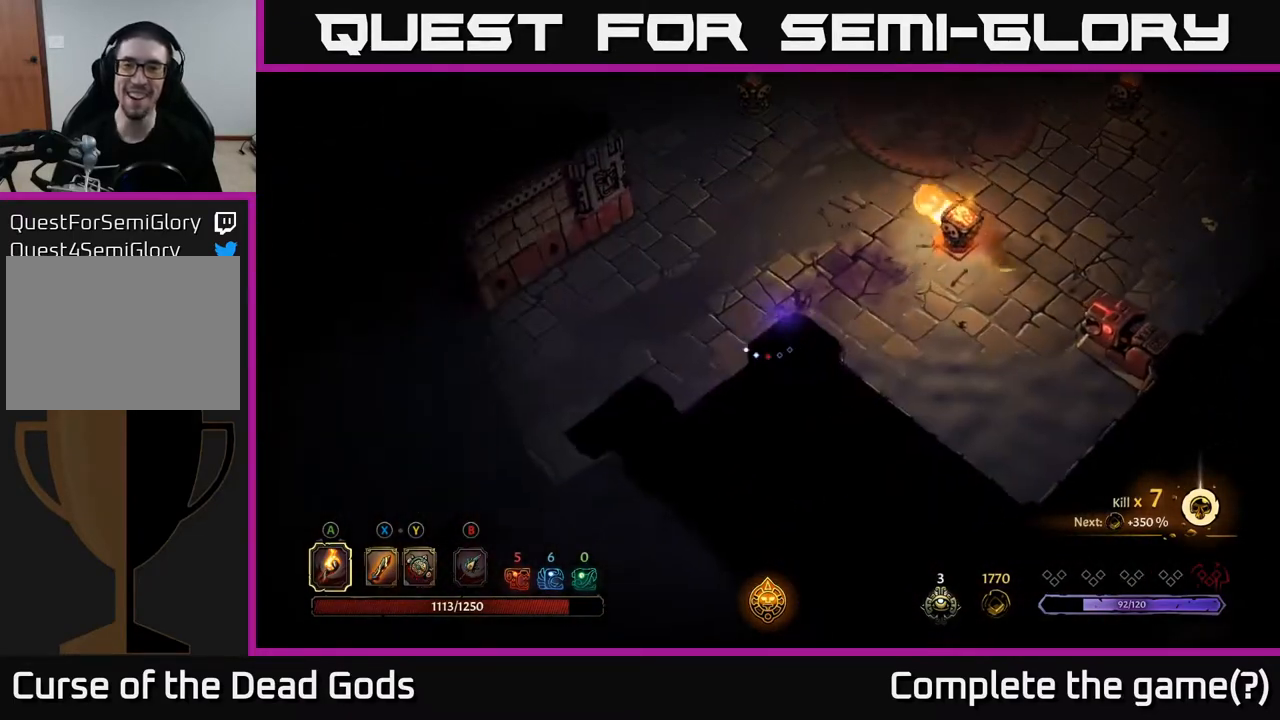
{"buttons": [], "left_stick": "up-right", "right_stick": "center", "events": [[167, "left_stick", "right"], [217, "left_stick", "up-right"]]}
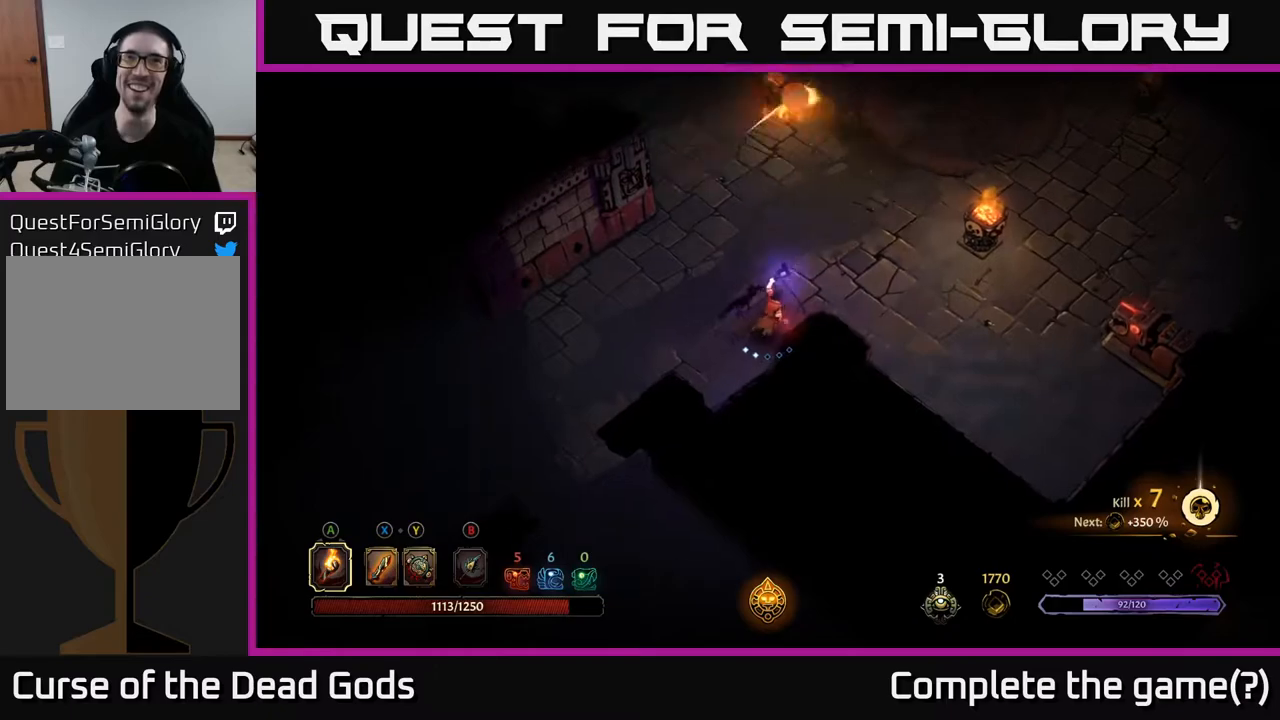
{"buttons": [], "left_stick": "up-right", "right_stick": "center", "events": []}
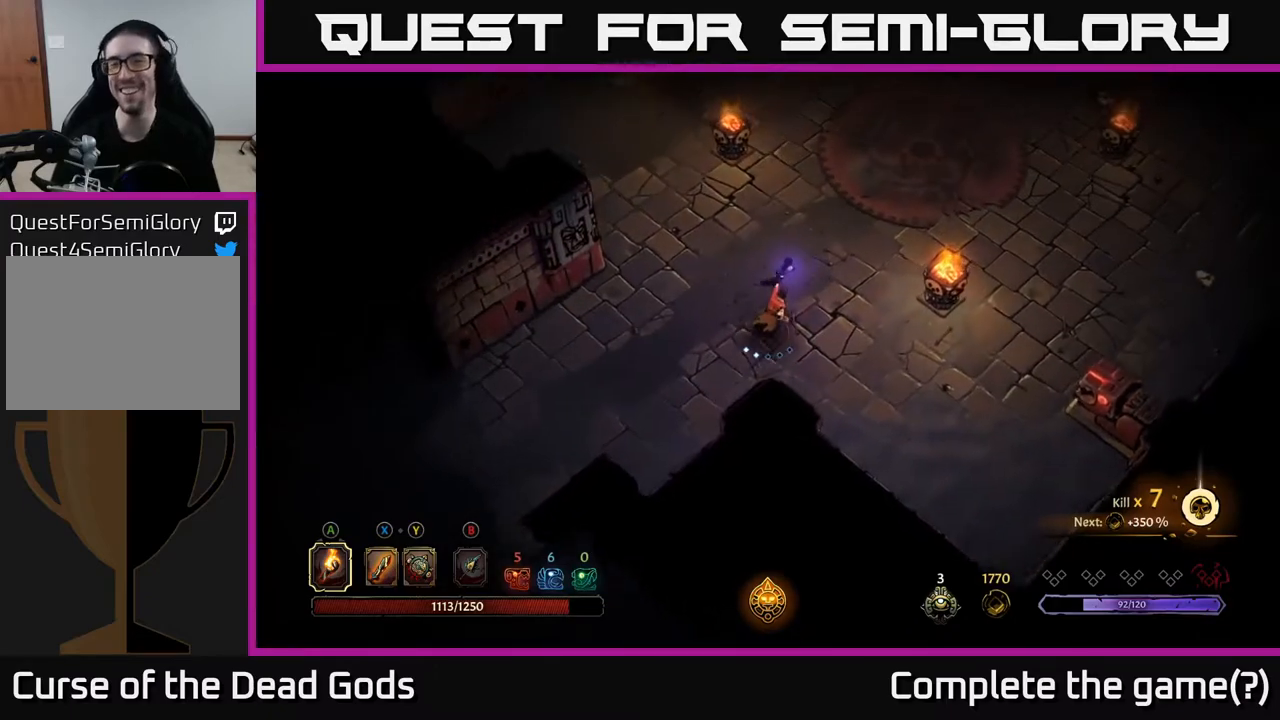
{"buttons": [], "left_stick": "up-right", "right_stick": "center", "events": []}
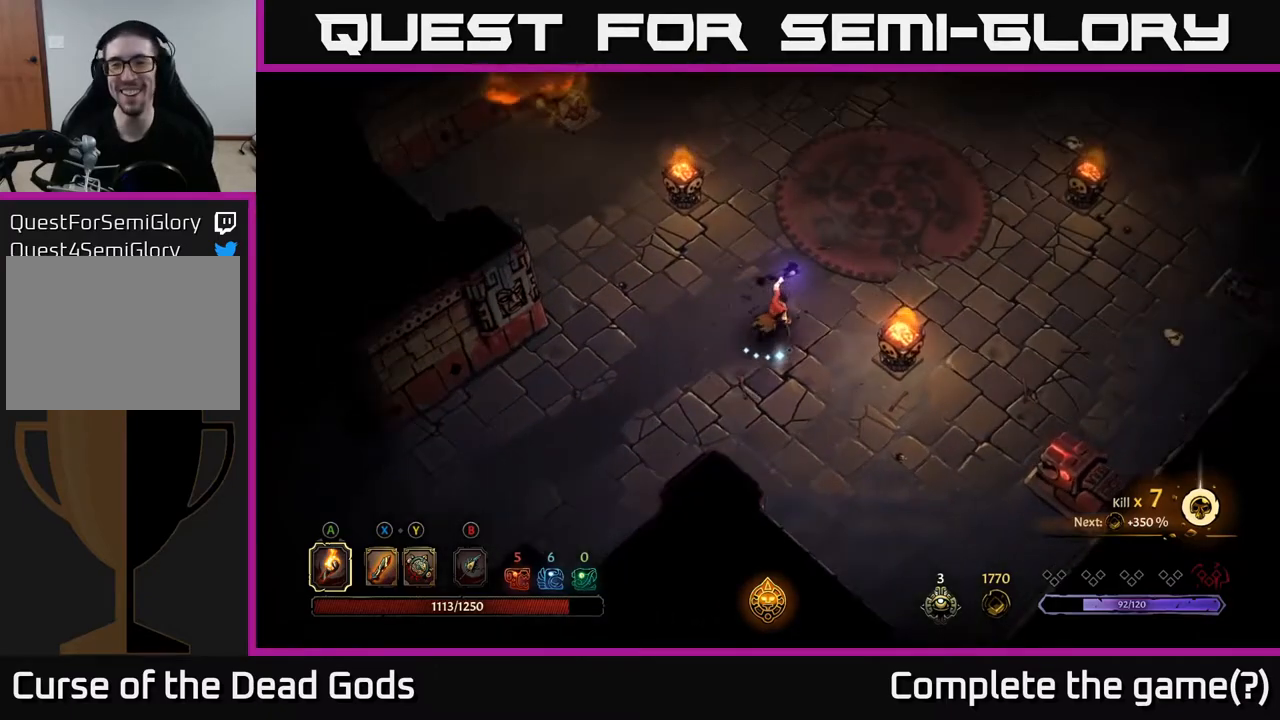
{"buttons": [], "left_stick": "up-right", "right_stick": "center", "events": []}
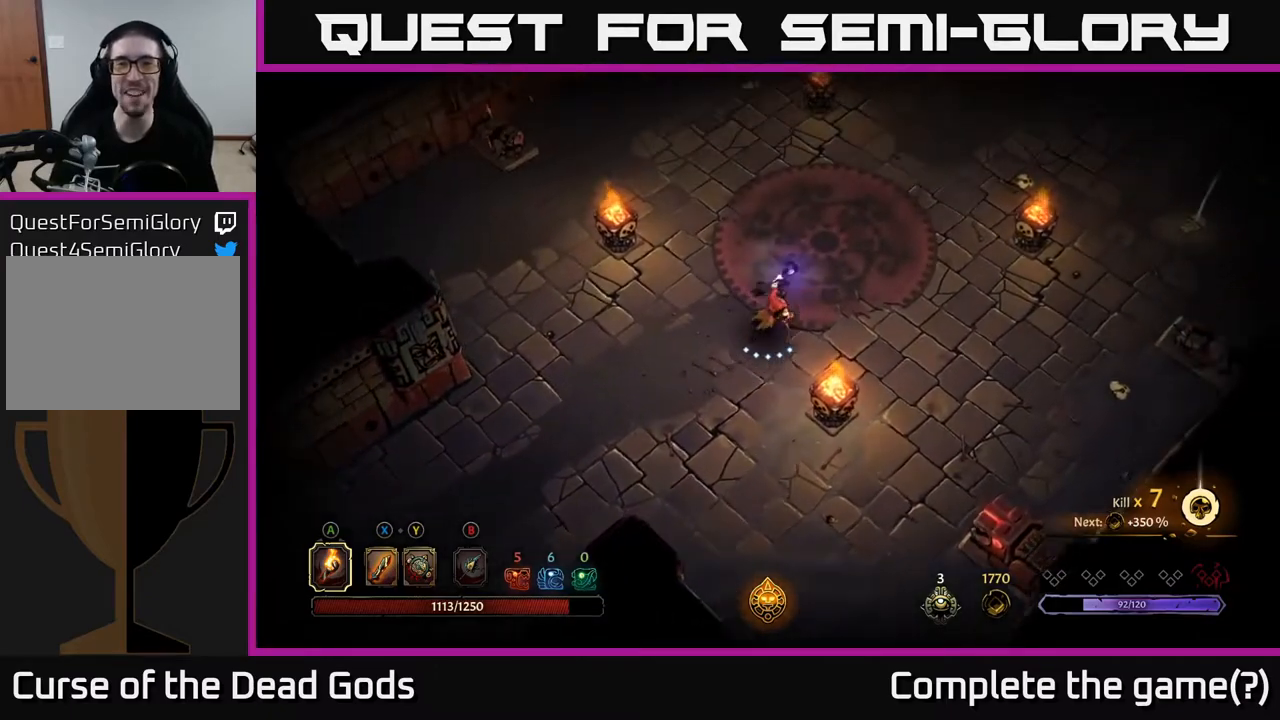
{"buttons": [], "left_stick": "up-right", "right_stick": "center", "events": []}
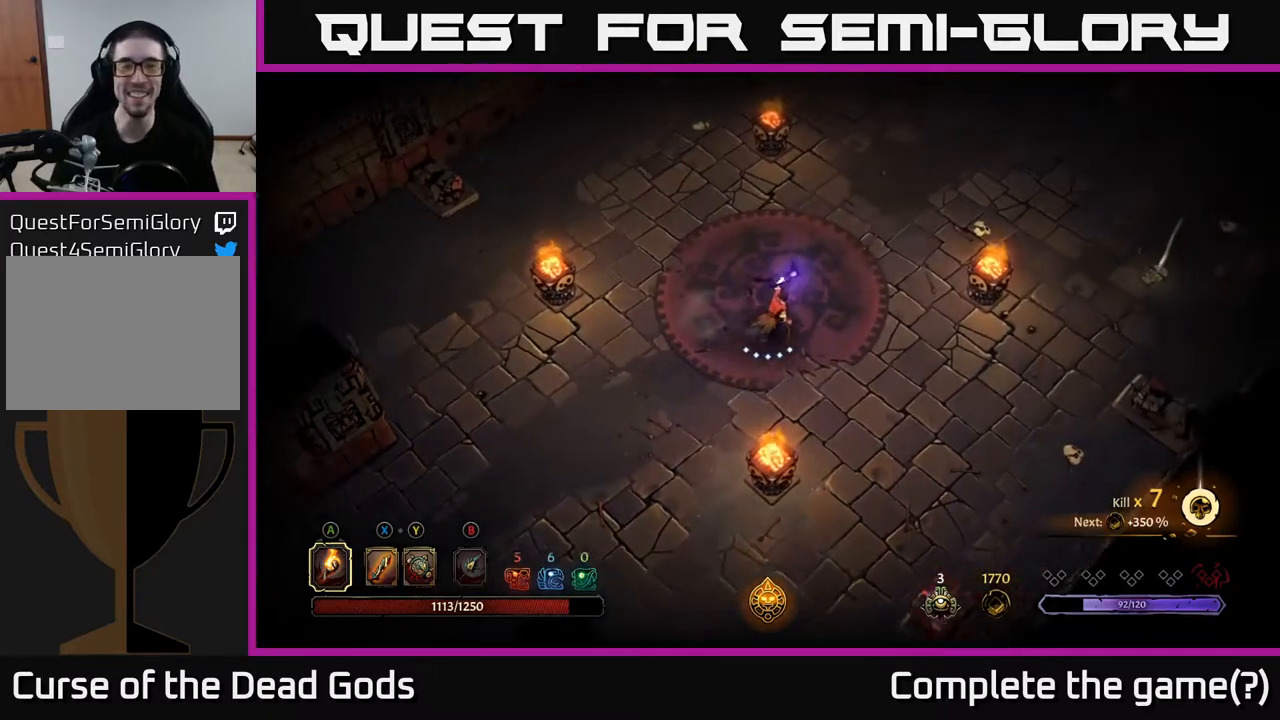
{"buttons": [], "left_stick": "up-right", "right_stick": "center", "events": []}
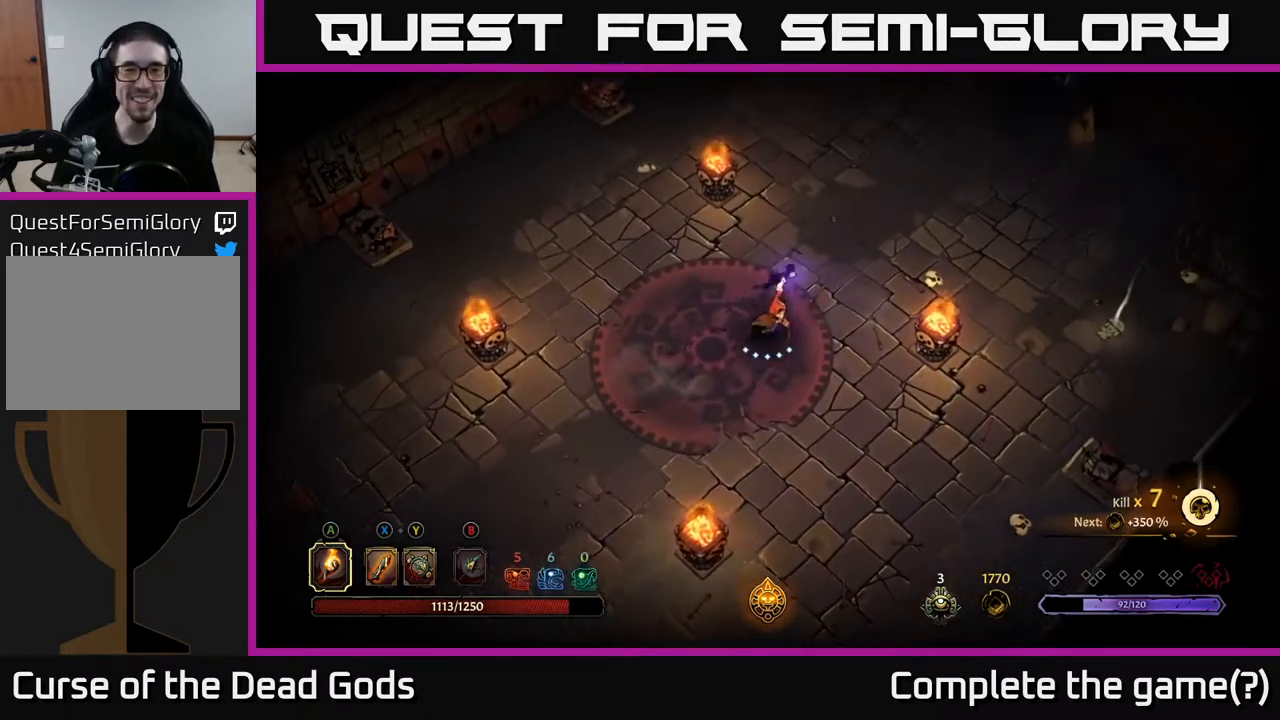
{"buttons": [], "left_stick": "up-right", "right_stick": "center", "events": []}
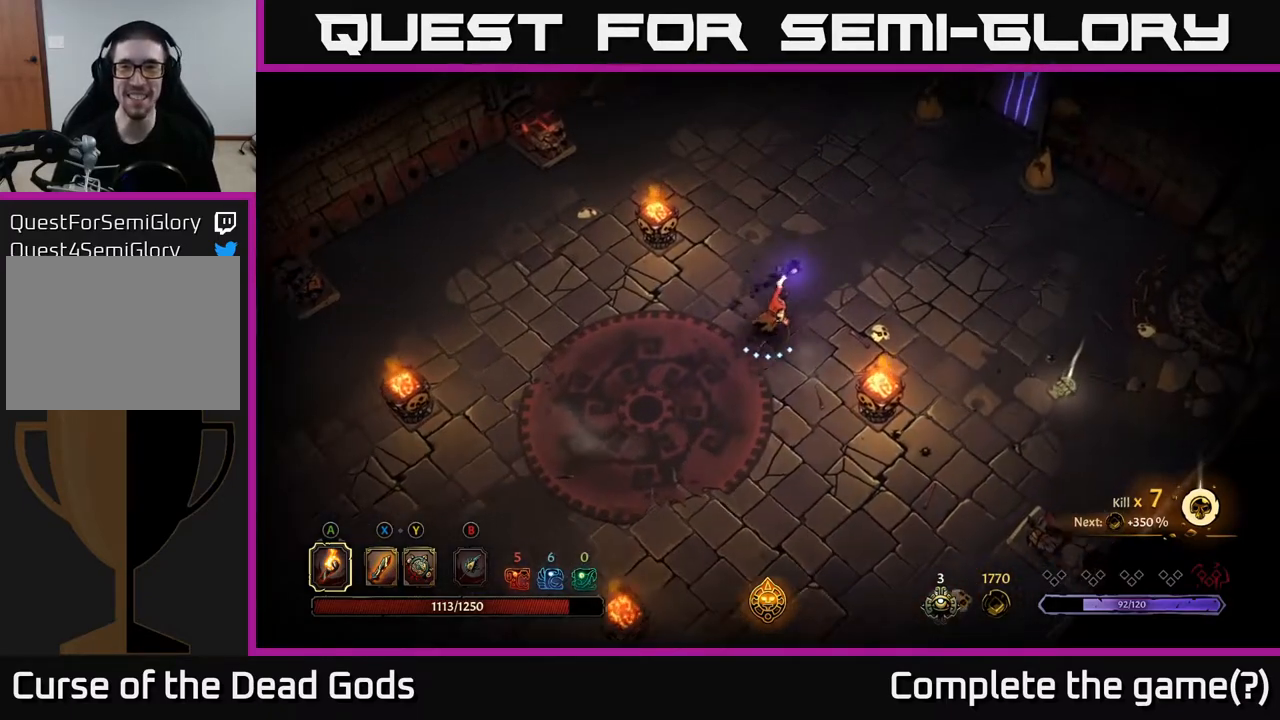
{"buttons": [], "left_stick": "up-right", "right_stick": "center", "events": []}
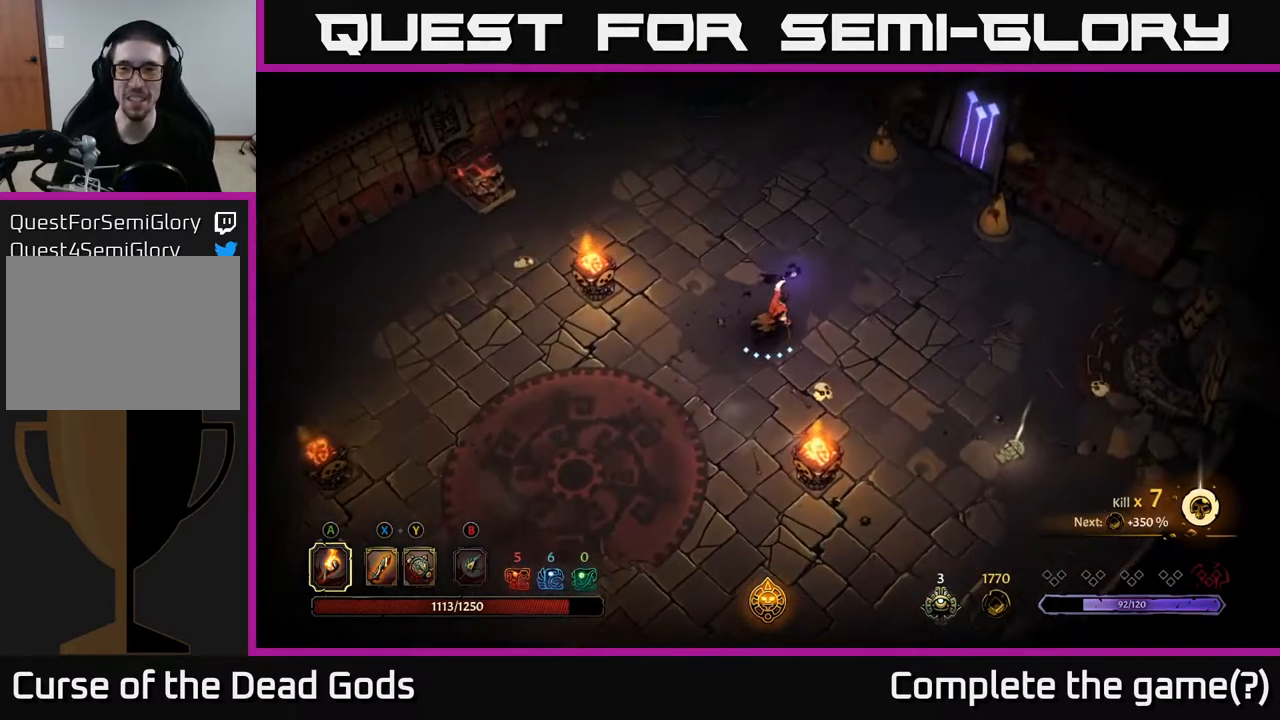
{"buttons": [], "left_stick": "up-right", "right_stick": "center", "events": []}
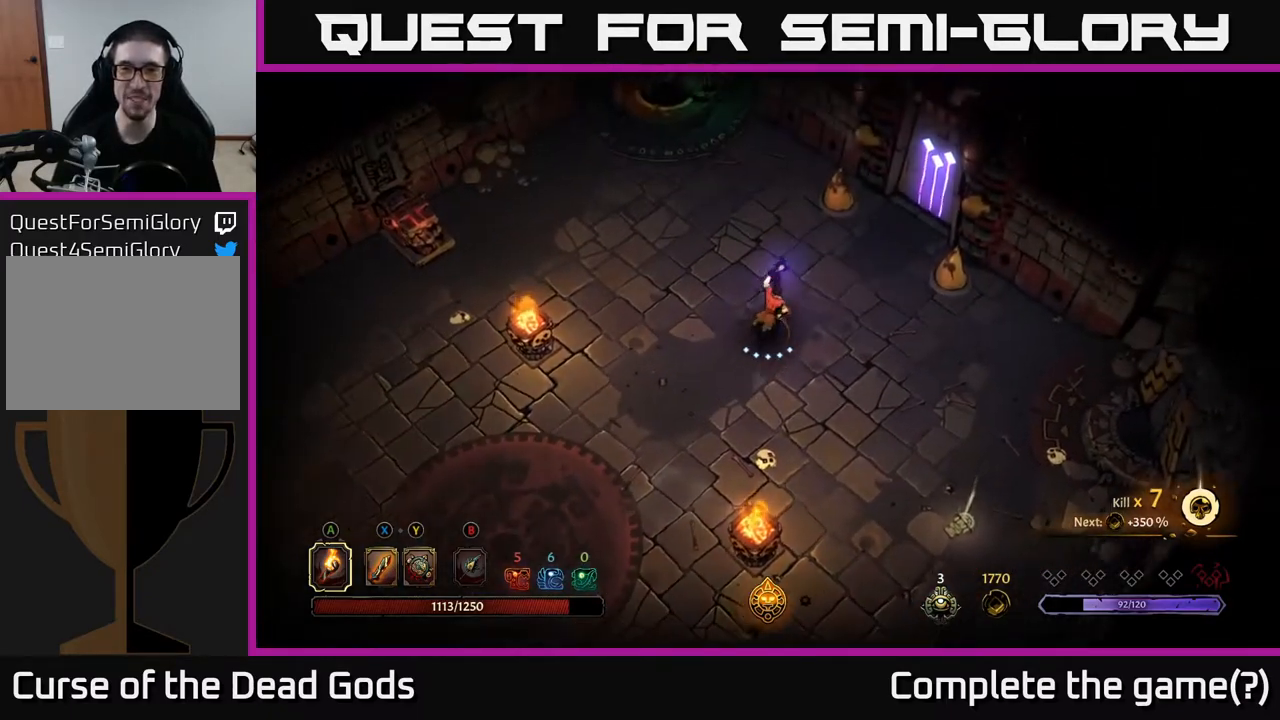
{"buttons": [], "left_stick": "up-left", "right_stick": "center", "events": [[400, "left_stick", "up-left"]]}
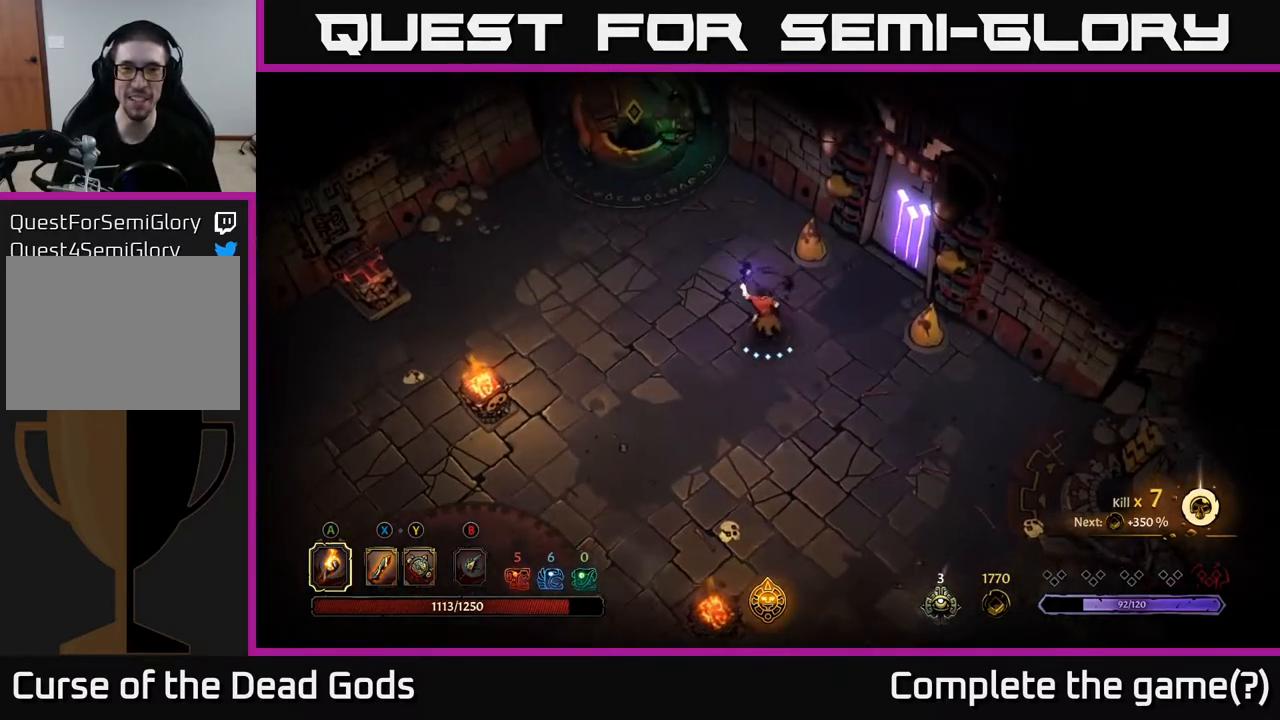
{"buttons": [], "left_stick": "up-left", "right_stick": "center", "events": []}
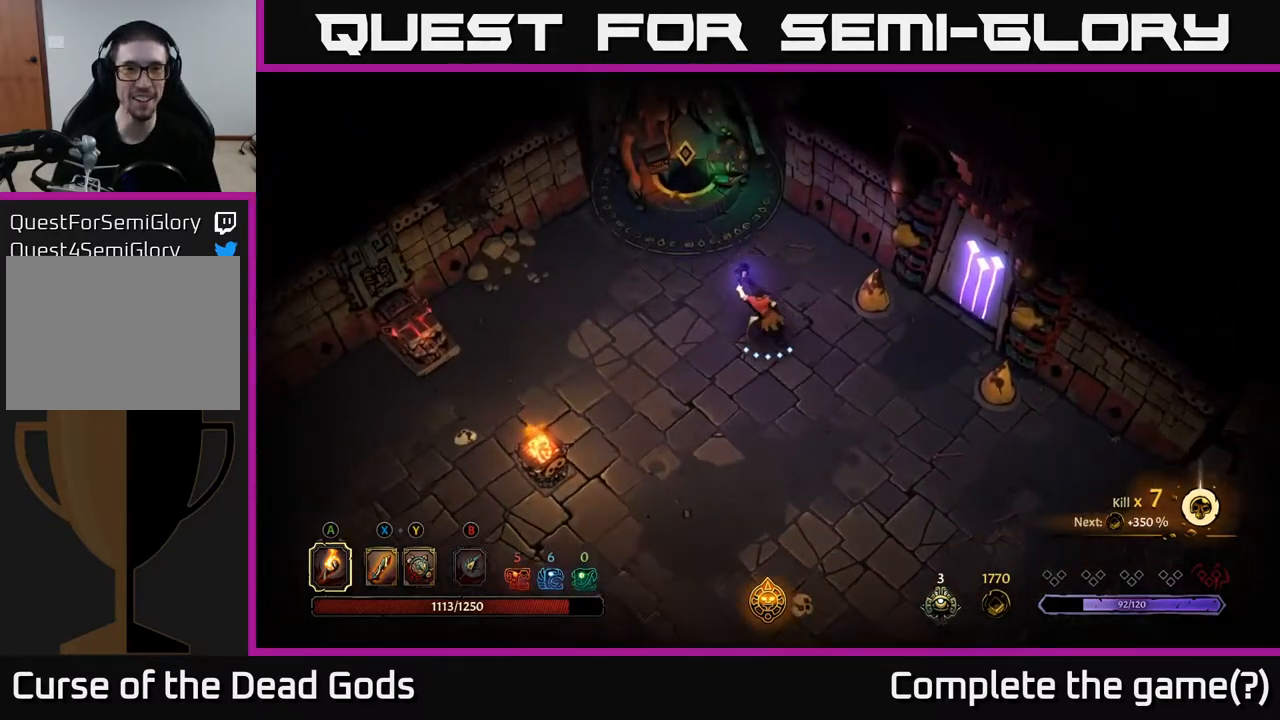
{"buttons": [], "left_stick": "up-left", "right_stick": "center", "events": []}